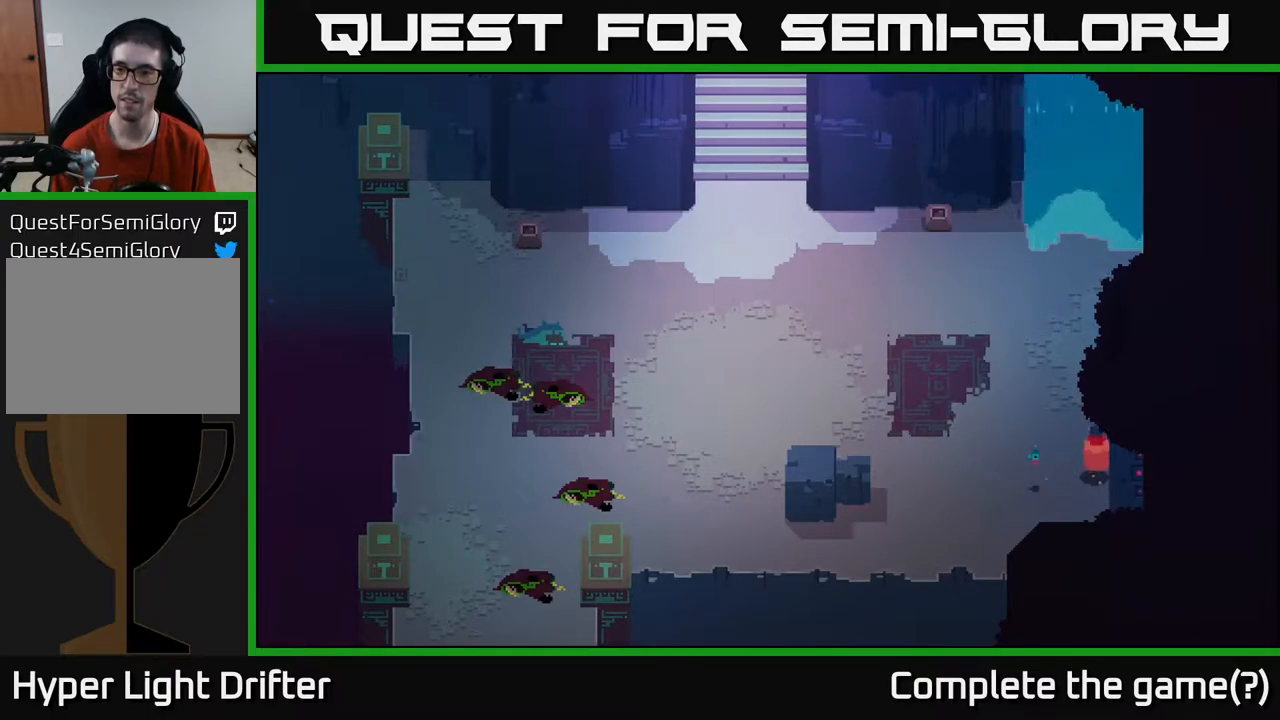
Gameplay with a controller (Xbox layout); each line is a JSON object with the inputs held at the frame after it. "events" lists button and stick changes between this image and that frame as [ms after this image, input, new state], when the widget could be followed in between.
{"buttons": [], "left_stick": "up", "right_stick": "center", "events": []}
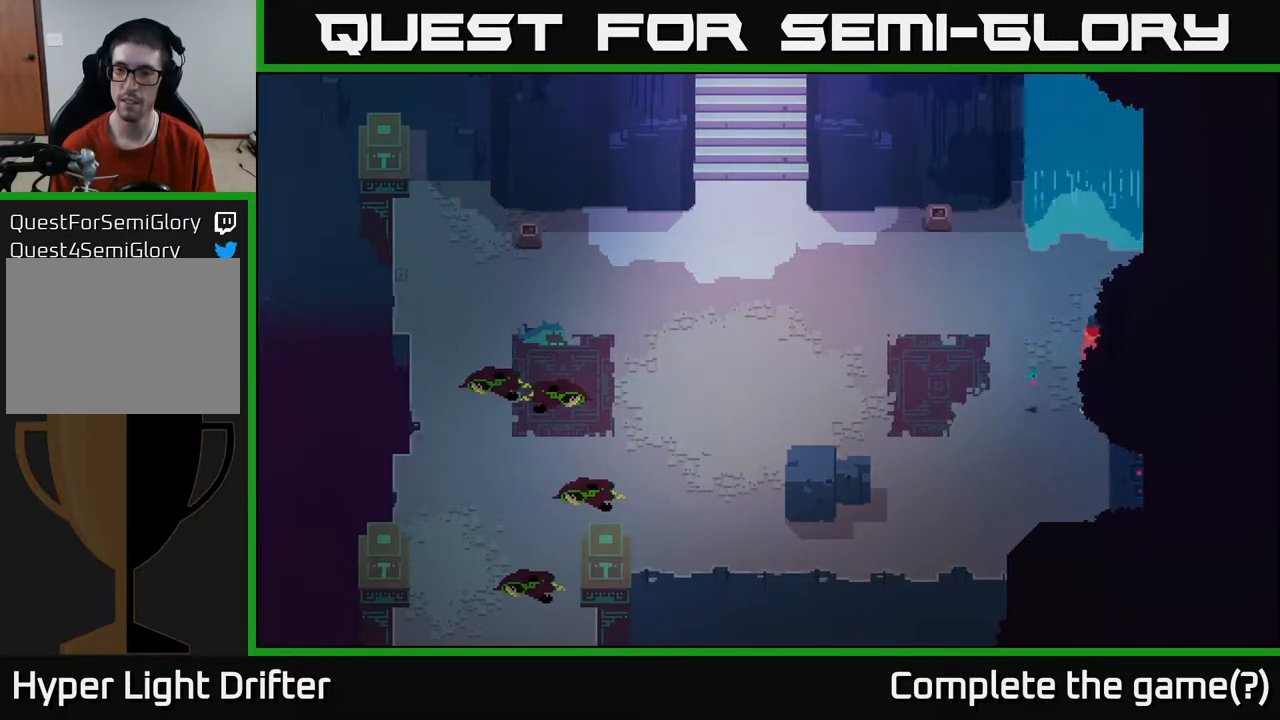
{"buttons": [], "left_stick": "right", "right_stick": "center", "events": [[217, "left_stick", "up-right"], [450, "left_stick", "right"]]}
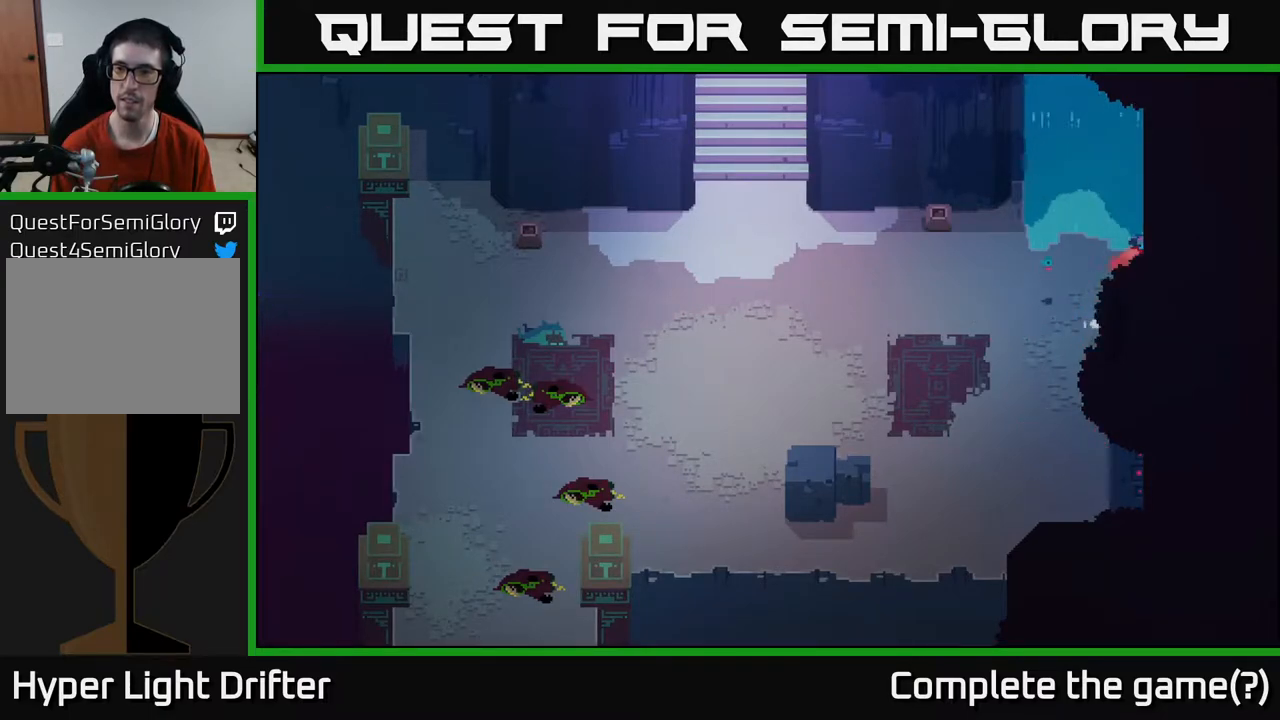
{"buttons": [], "left_stick": "down-right", "right_stick": "center", "events": [[283, "left_stick", "down-right"]]}
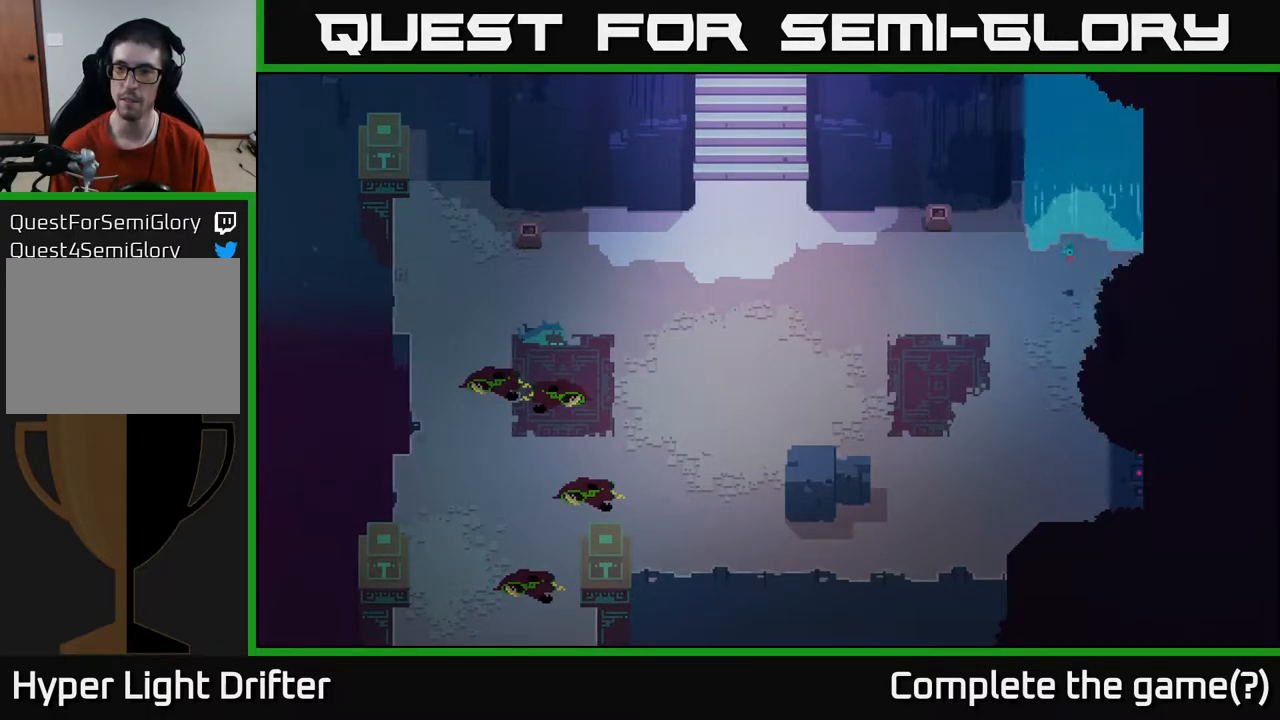
{"buttons": [], "left_stick": "center", "right_stick": "center", "events": [[433, "left_stick", "center"]]}
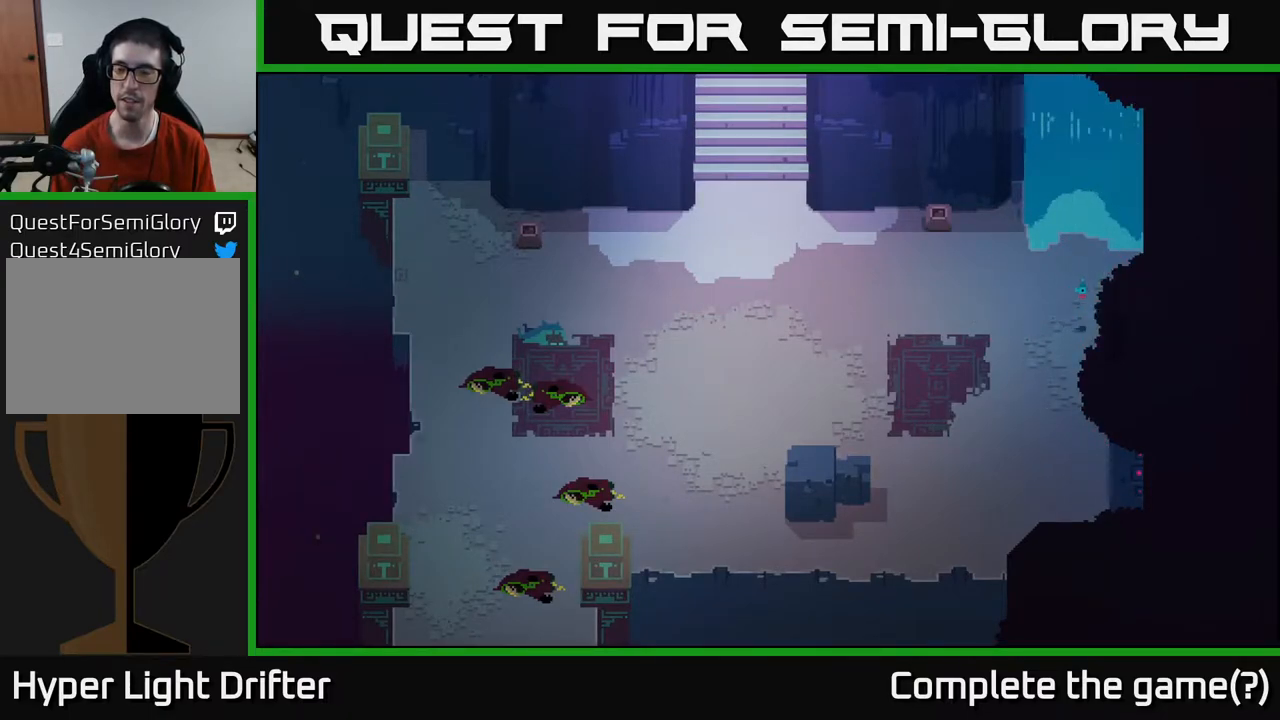
{"buttons": [], "left_stick": "center", "right_stick": "center", "events": [[33, "SELECT", "down"], [150, "SELECT", "up"]]}
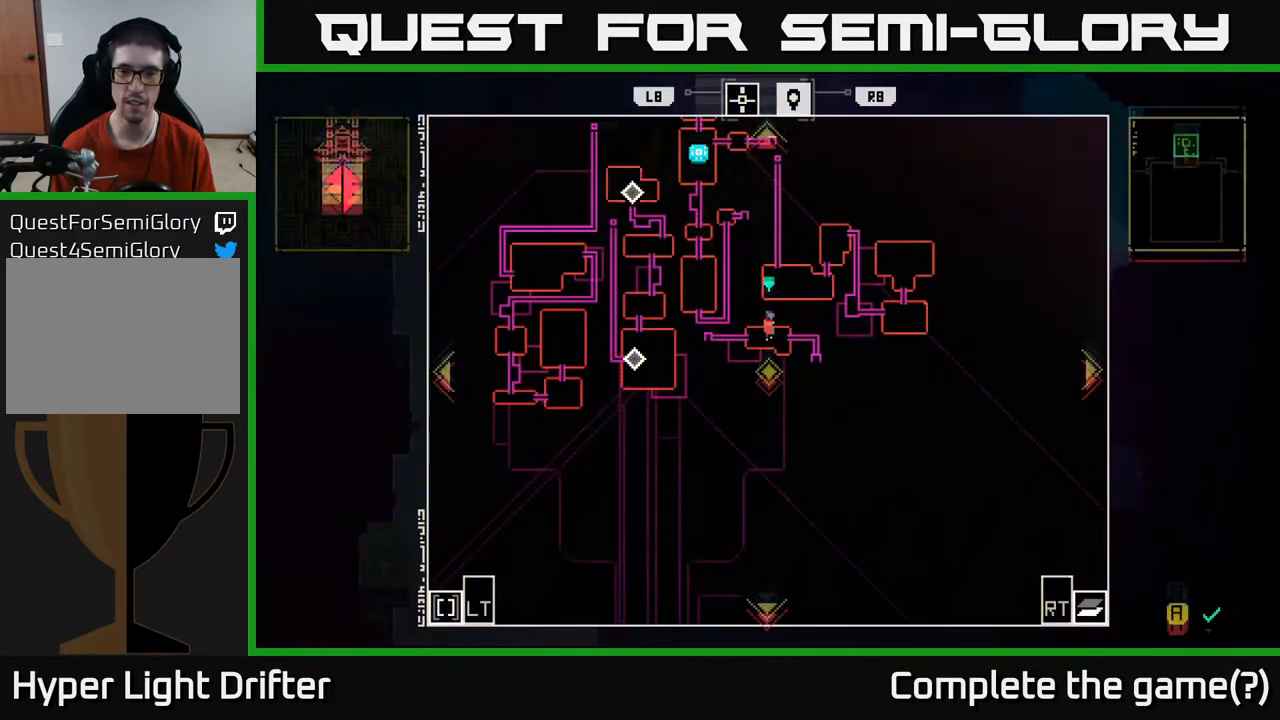
{"buttons": [], "left_stick": "center", "right_stick": "center", "events": []}
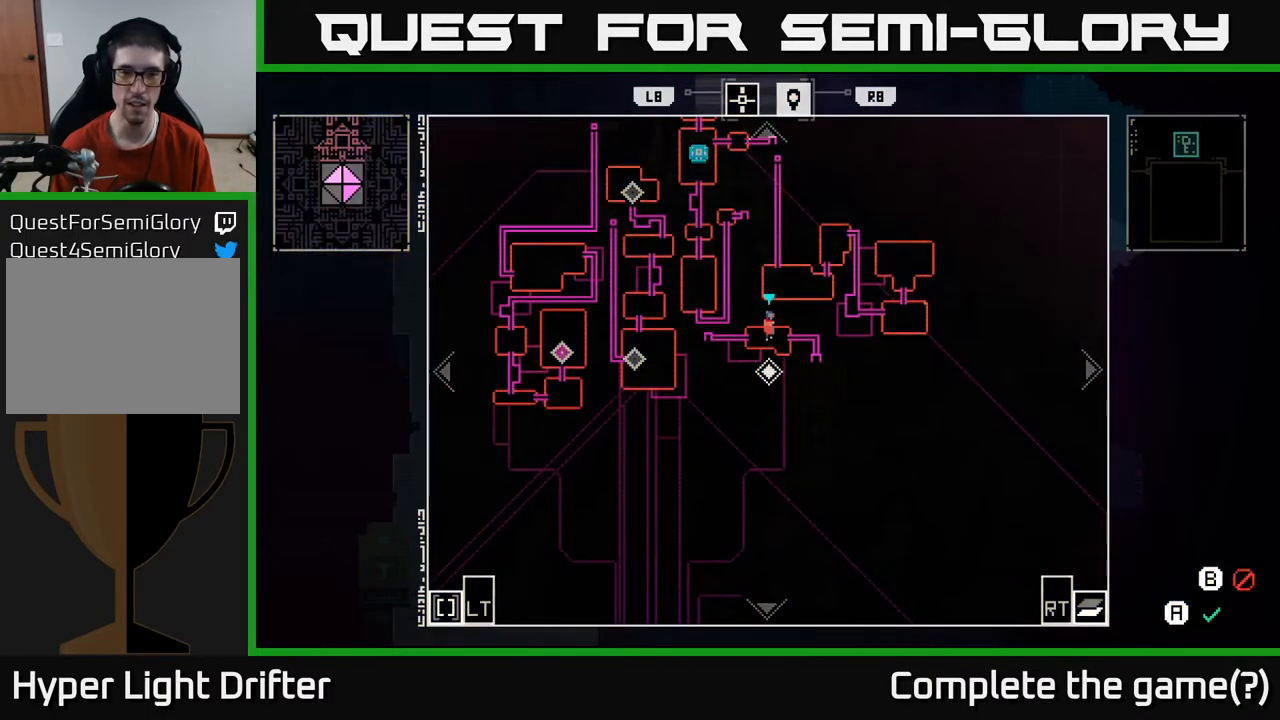
{"buttons": [], "left_stick": "center", "right_stick": "center", "events": []}
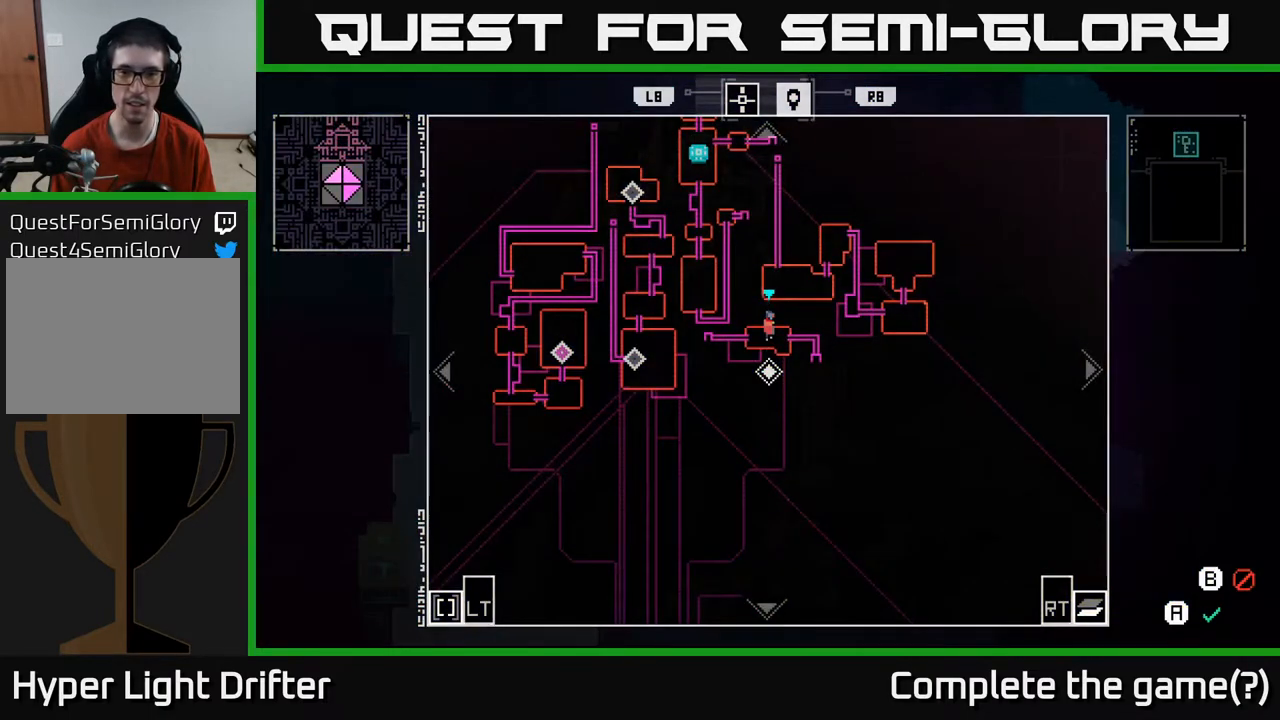
{"buttons": [], "left_stick": "center", "right_stick": "center", "events": []}
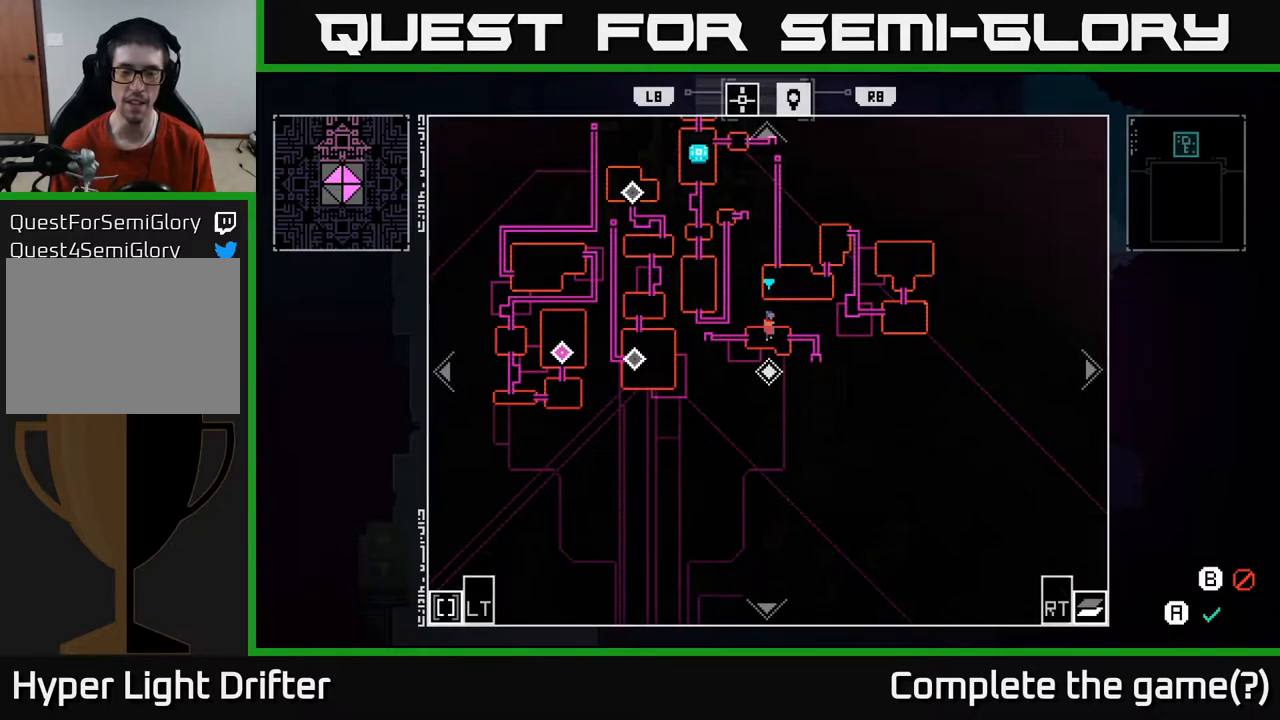
{"buttons": [], "left_stick": "center", "right_stick": "center", "events": []}
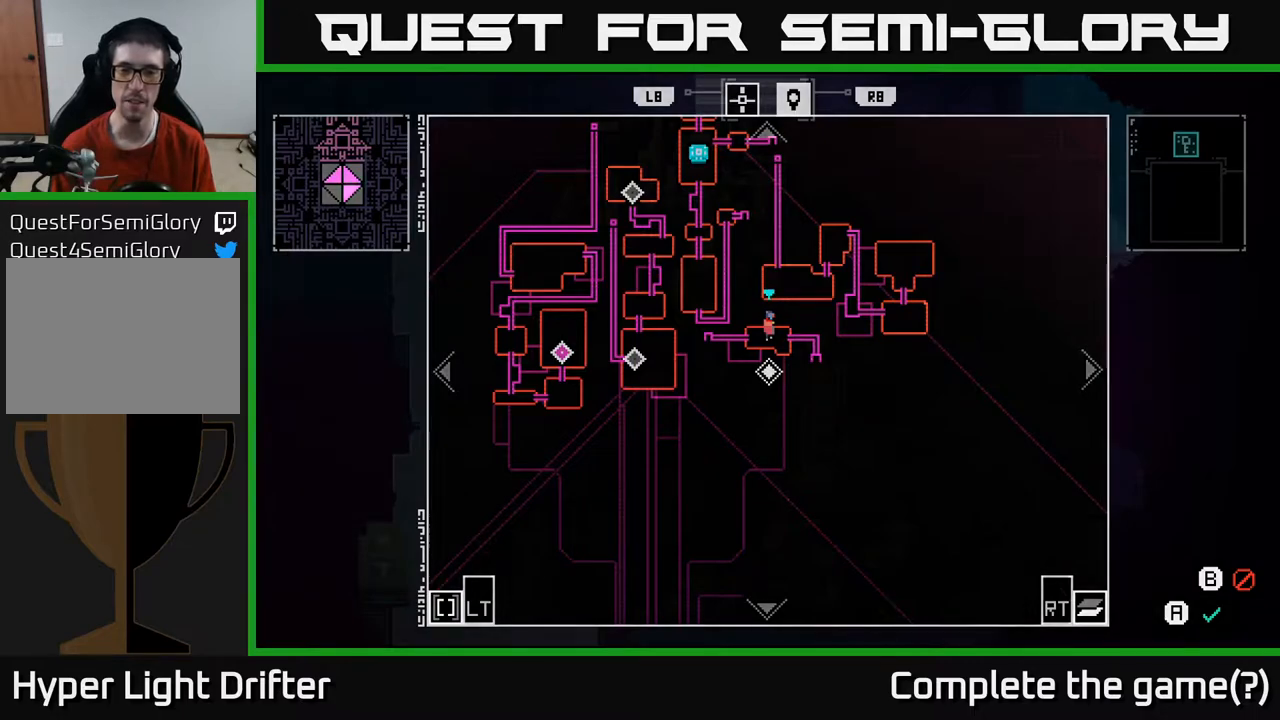
{"buttons": [], "left_stick": "down", "right_stick": "center", "events": [[100, "left_stick", "up-right"], [417, "left_stick", "down"]]}
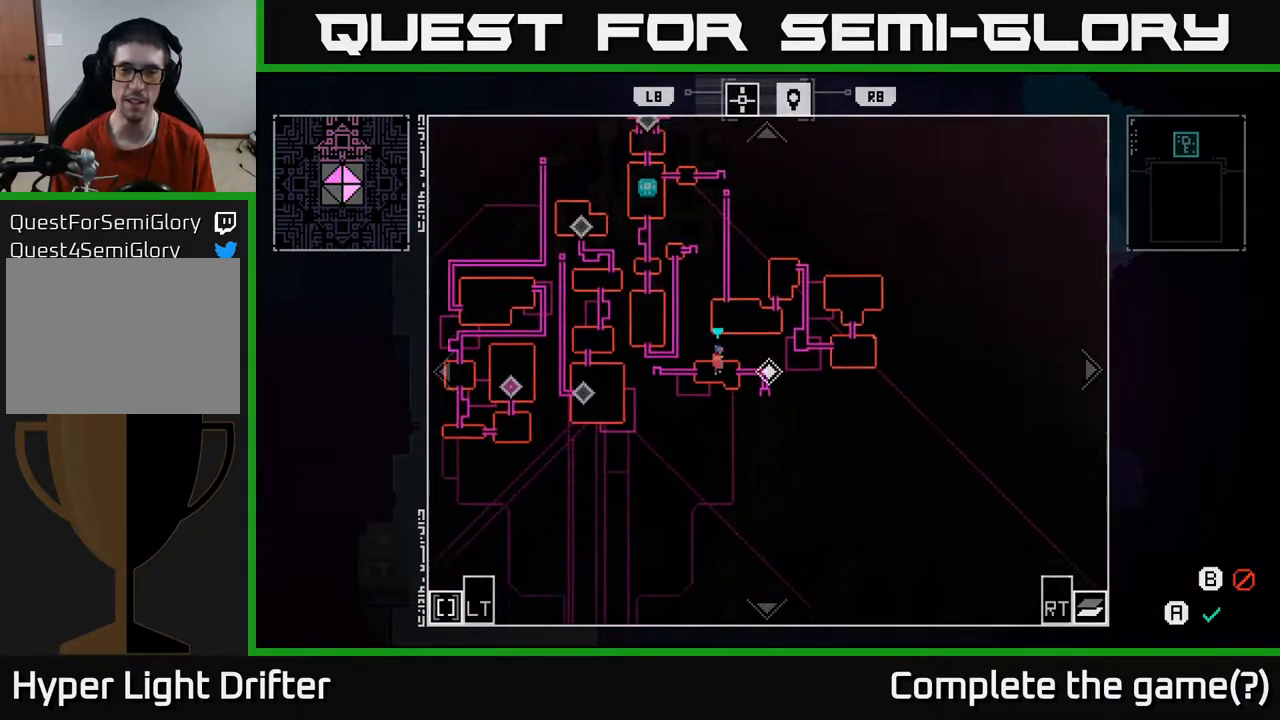
{"buttons": [], "left_stick": "center", "right_stick": "center", "events": [[100, "left_stick", "center"], [350, "left_stick", "up"], [467, "left_stick", "center"]]}
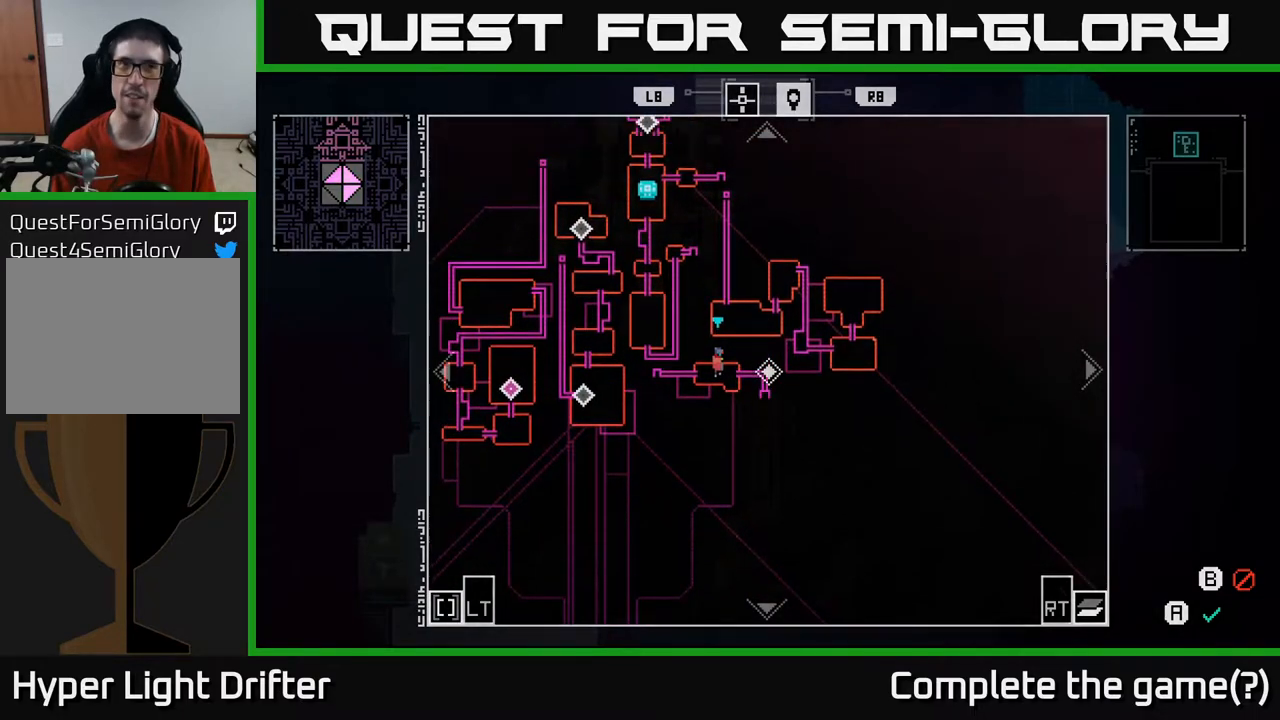
{"buttons": [], "left_stick": "up-right", "right_stick": "center", "events": [[150, "SELECT", "down"], [300, "SELECT", "up"], [483, "left_stick", "up-right"]]}
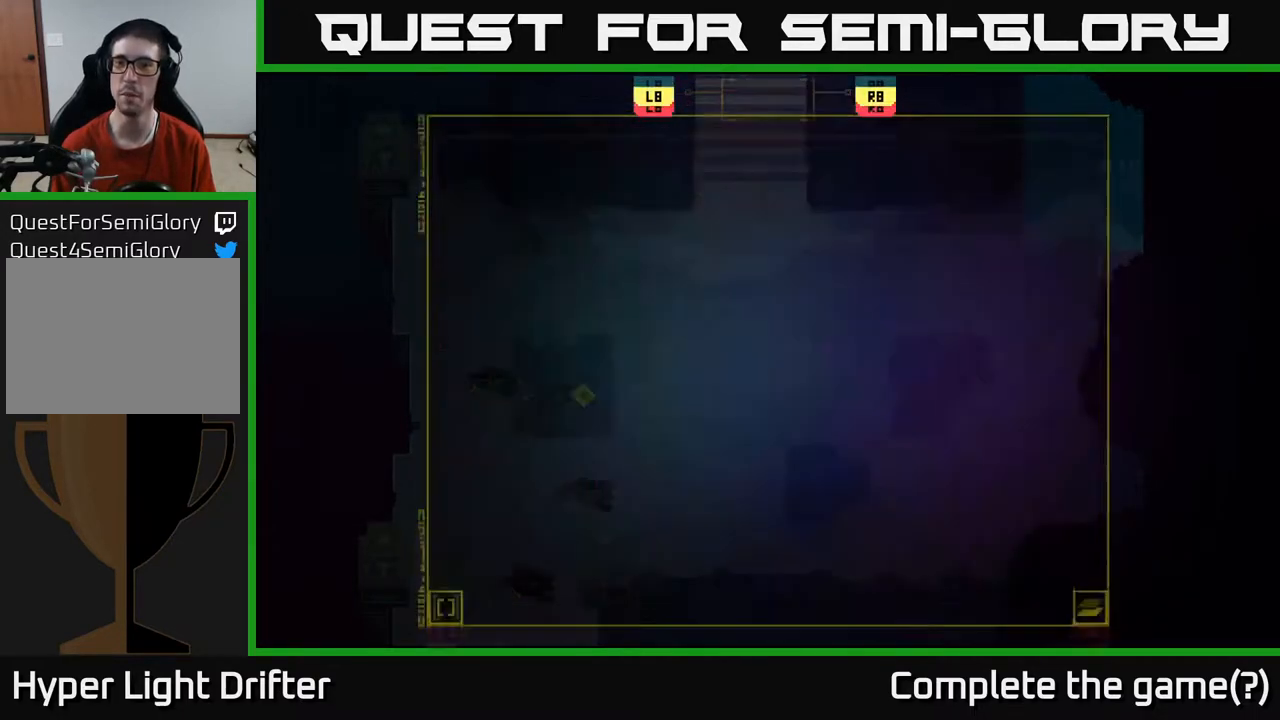
{"buttons": [], "left_stick": "up", "right_stick": "center", "events": [[167, "left_stick", "up"]]}
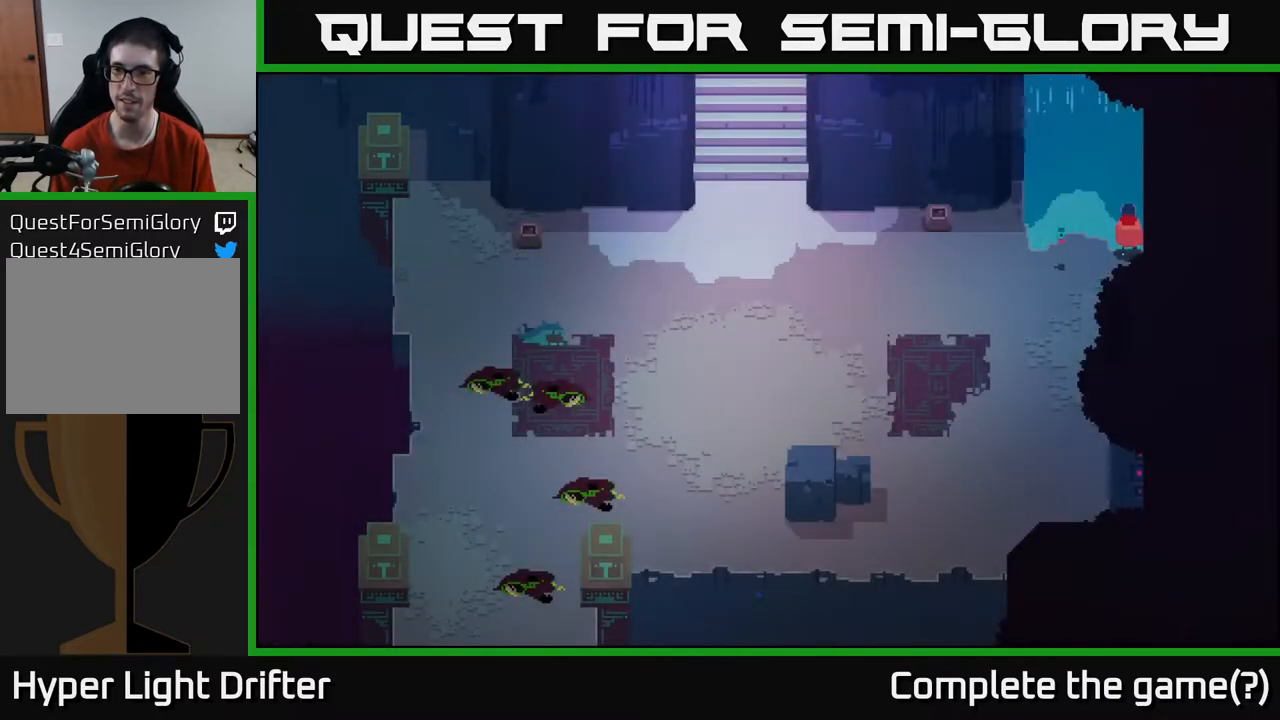
{"buttons": [], "left_stick": "right", "right_stick": "center", "events": [[67, "left_stick", "up-right"], [167, "left_stick", "right"], [367, "left_stick", "down-right"], [467, "left_stick", "right"]]}
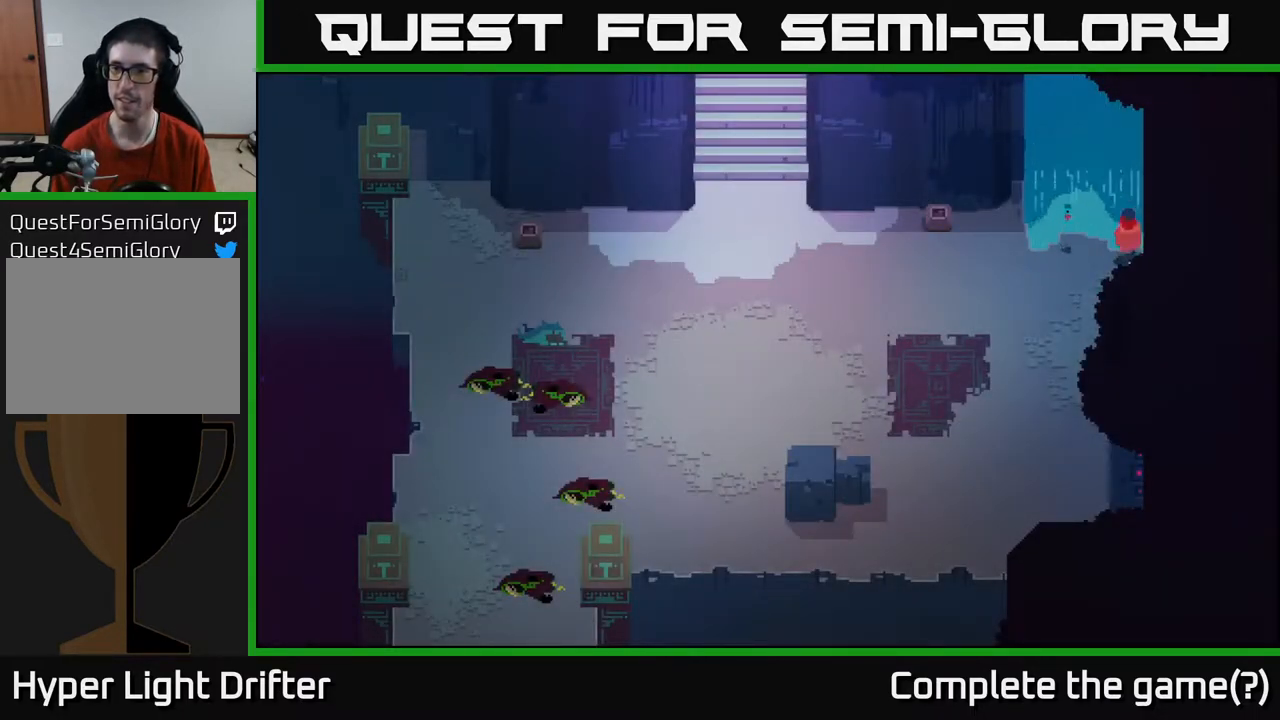
{"buttons": [], "left_stick": "left", "right_stick": "center", "events": [[17, "left_stick", "up-right"], [117, "left_stick", "up-left"], [200, "left_stick", "left"]]}
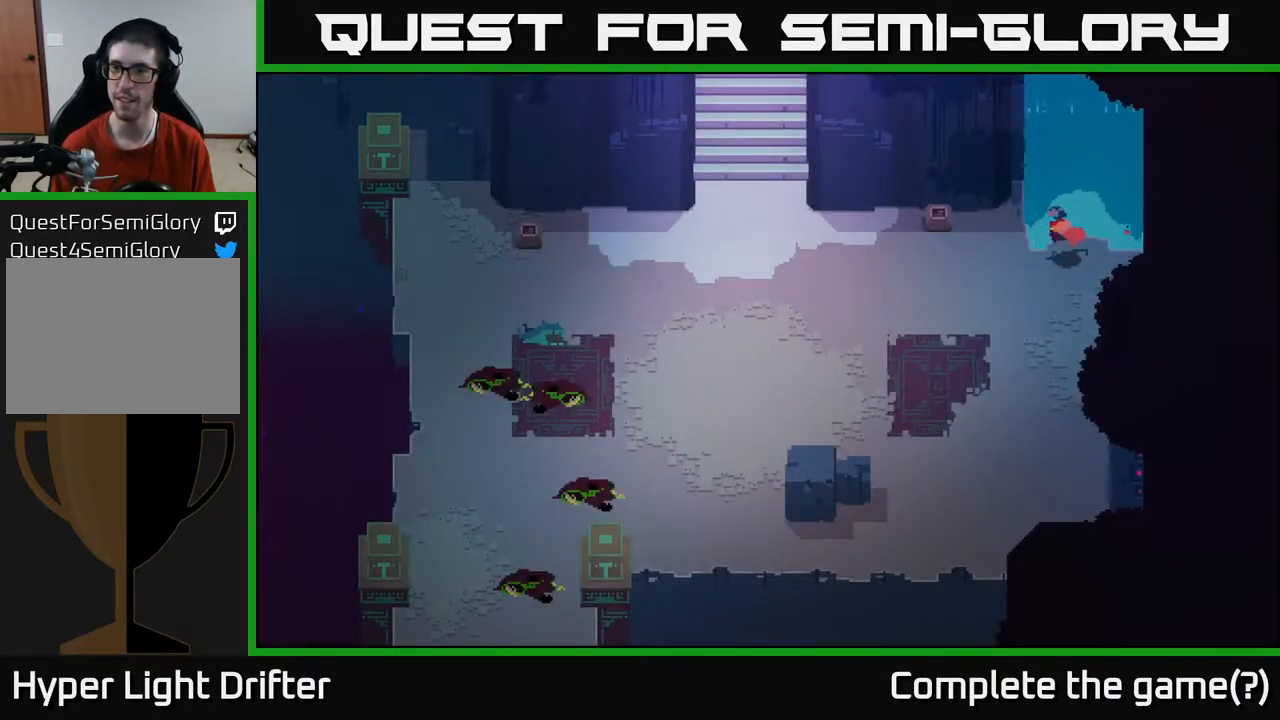
{"buttons": [], "left_stick": "up", "right_stick": "center", "events": [[283, "left_stick", "up-left"], [400, "left_stick", "up"]]}
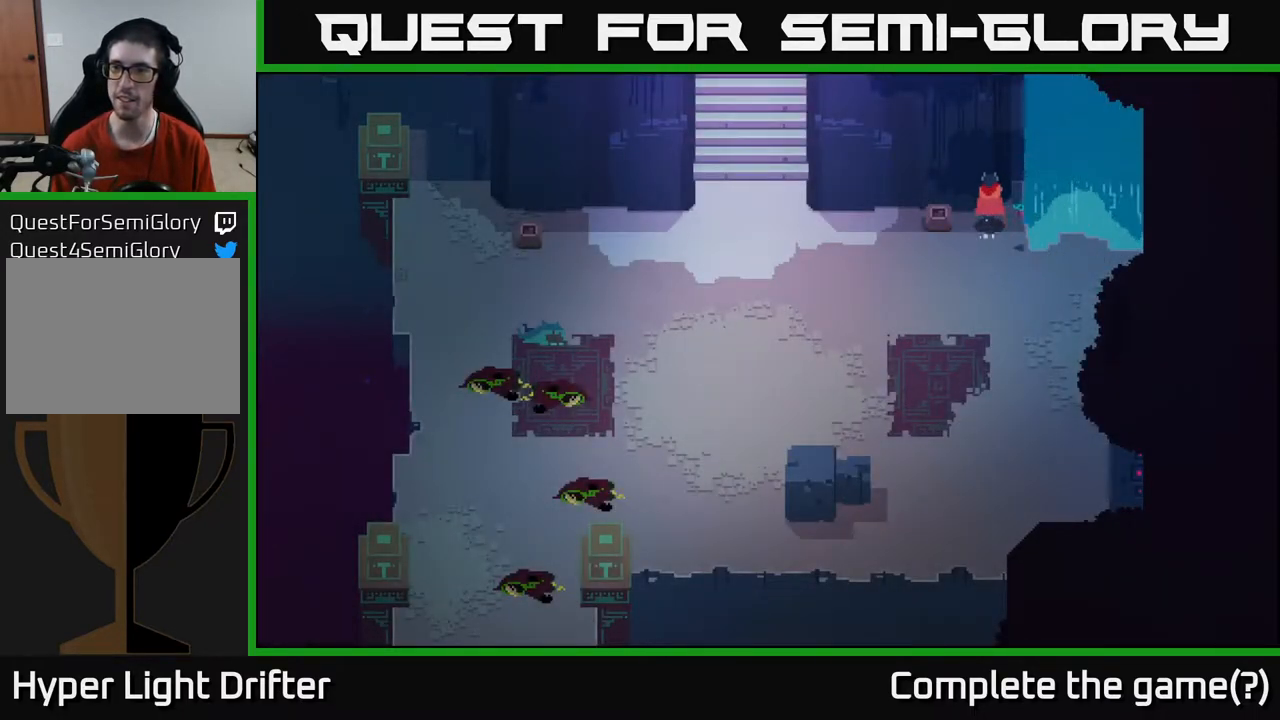
{"buttons": [], "left_stick": "up-right", "right_stick": "center", "events": [[33, "left_stick", "up-right"], [200, "left_stick", "right"], [500, "left_stick", "up-right"]]}
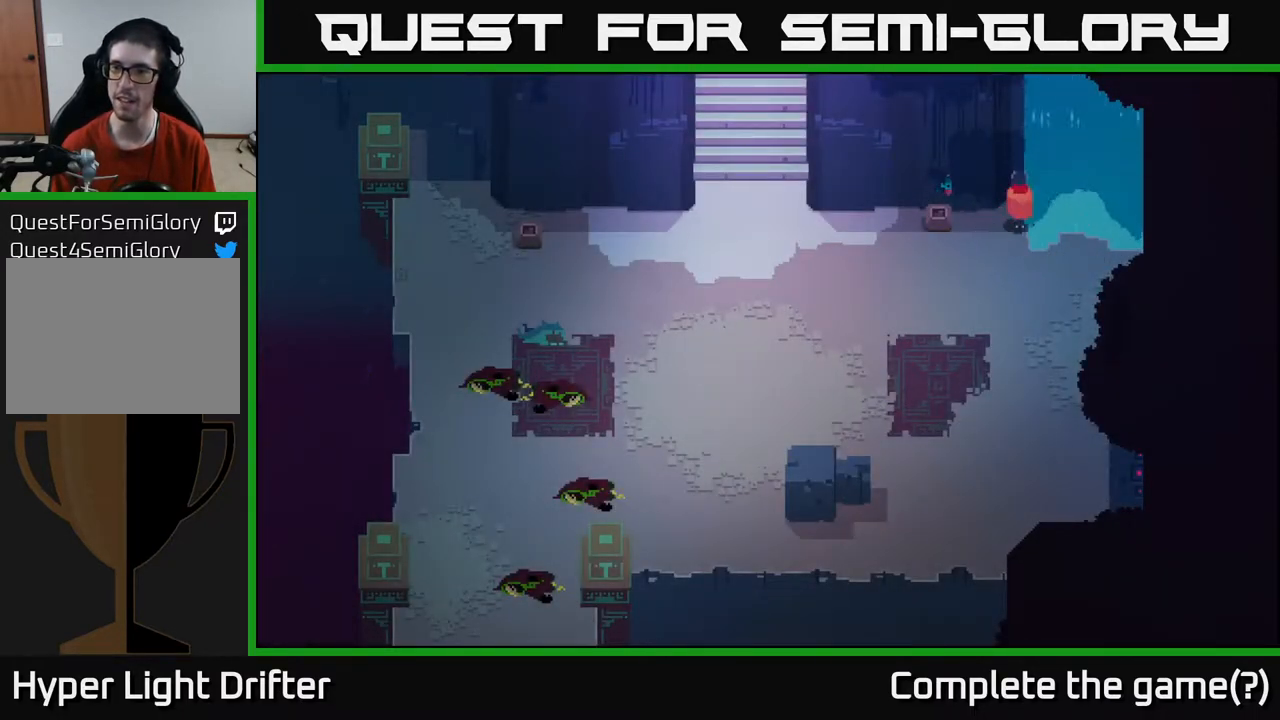
{"buttons": [], "left_stick": "right", "right_stick": "center", "events": [[117, "left_stick", "up"], [283, "left_stick", "up-right"], [467, "left_stick", "right"]]}
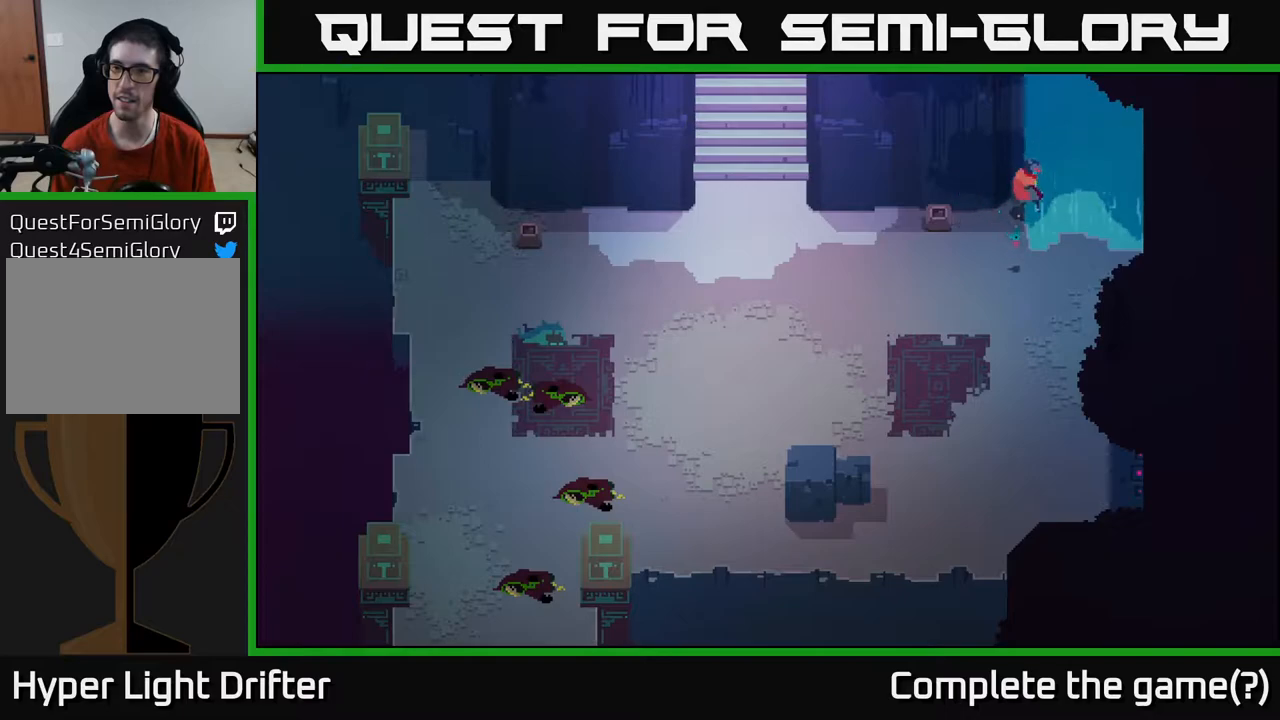
{"buttons": ["A"], "left_stick": "right", "right_stick": "center", "events": [[433, "A", "down"]]}
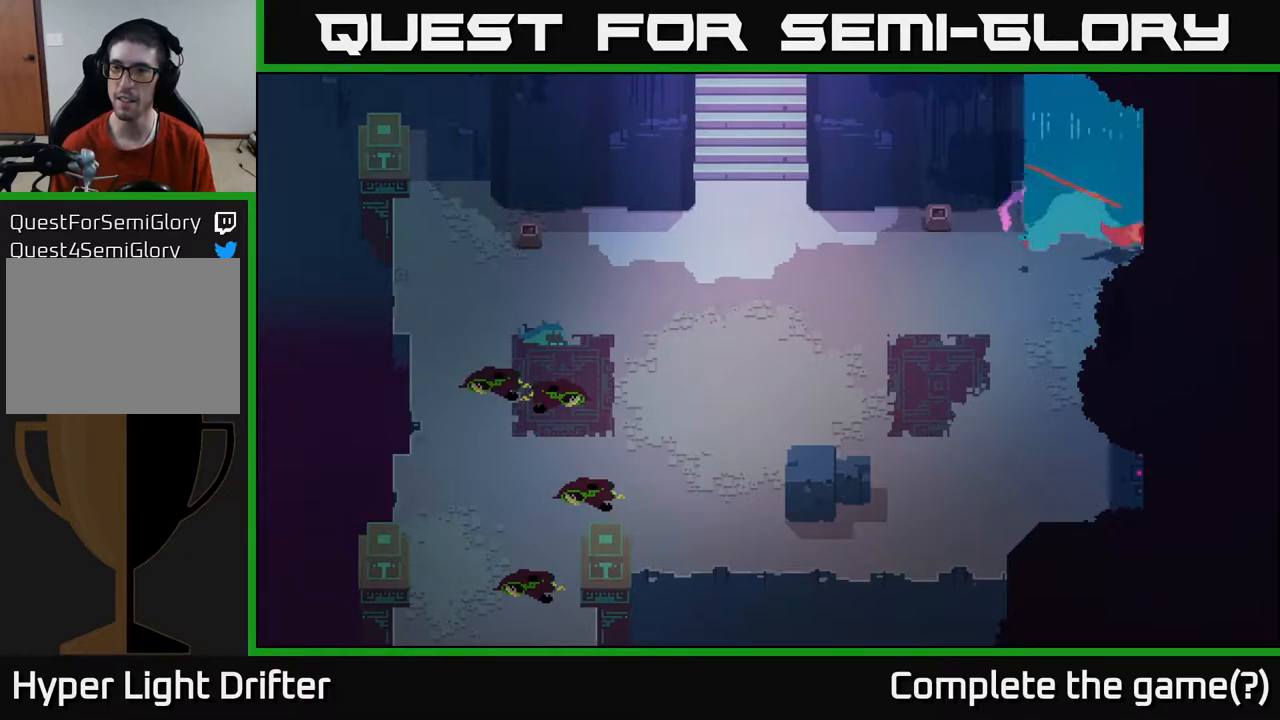
{"buttons": [], "left_stick": "center", "right_stick": "center", "events": [[267, "A", "up"], [383, "left_stick", "center"]]}
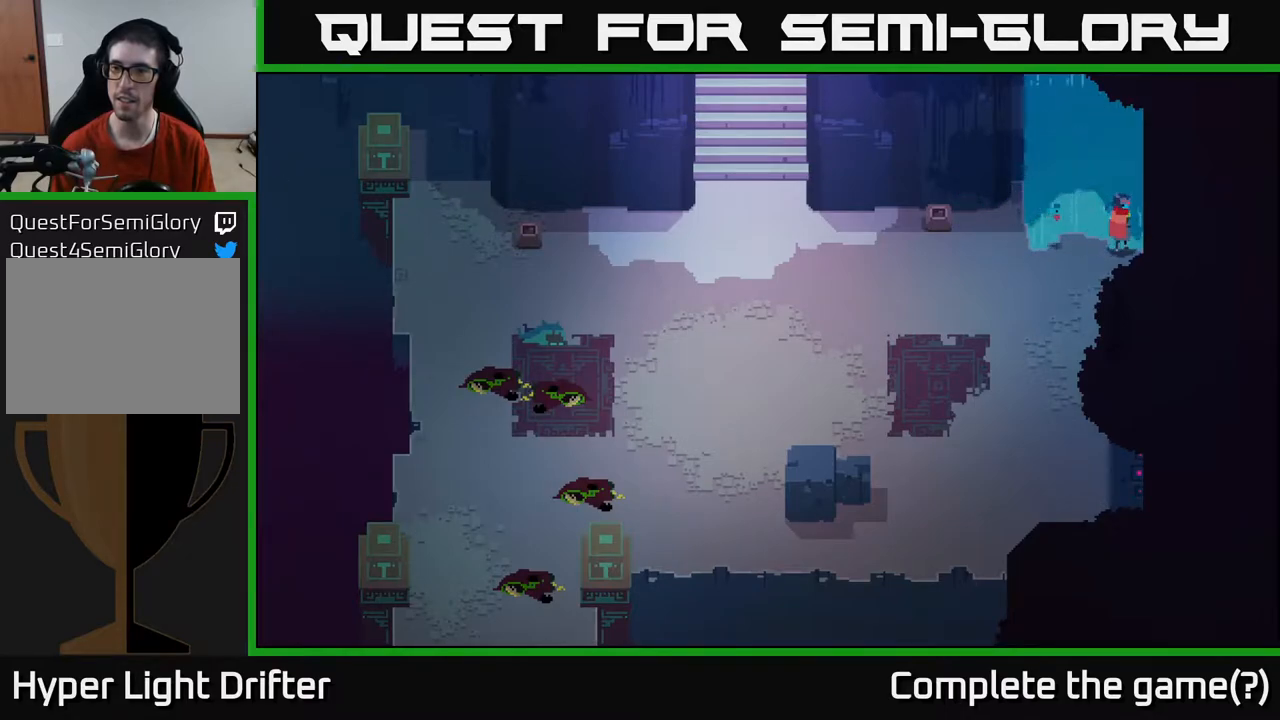
{"buttons": [], "left_stick": "left", "right_stick": "center", "events": [[100, "left_stick", "up"], [483, "left_stick", "left"]]}
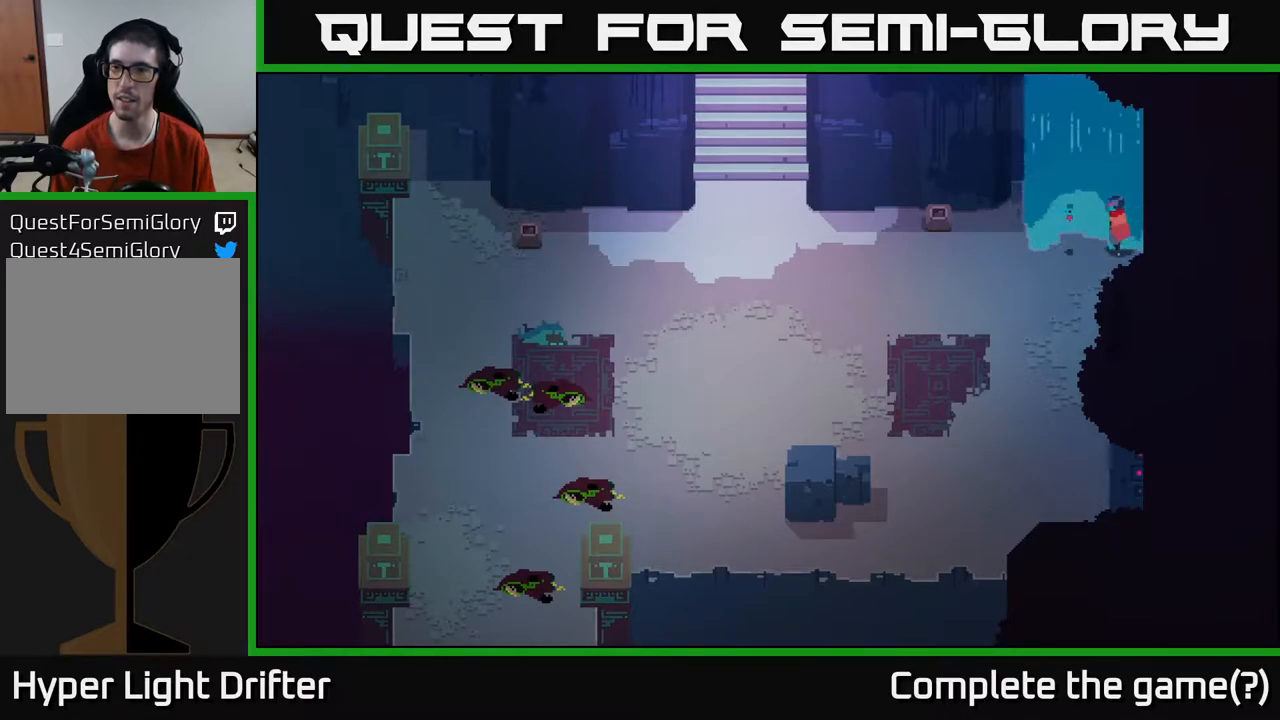
{"buttons": [], "left_stick": "left", "right_stick": "center", "events": []}
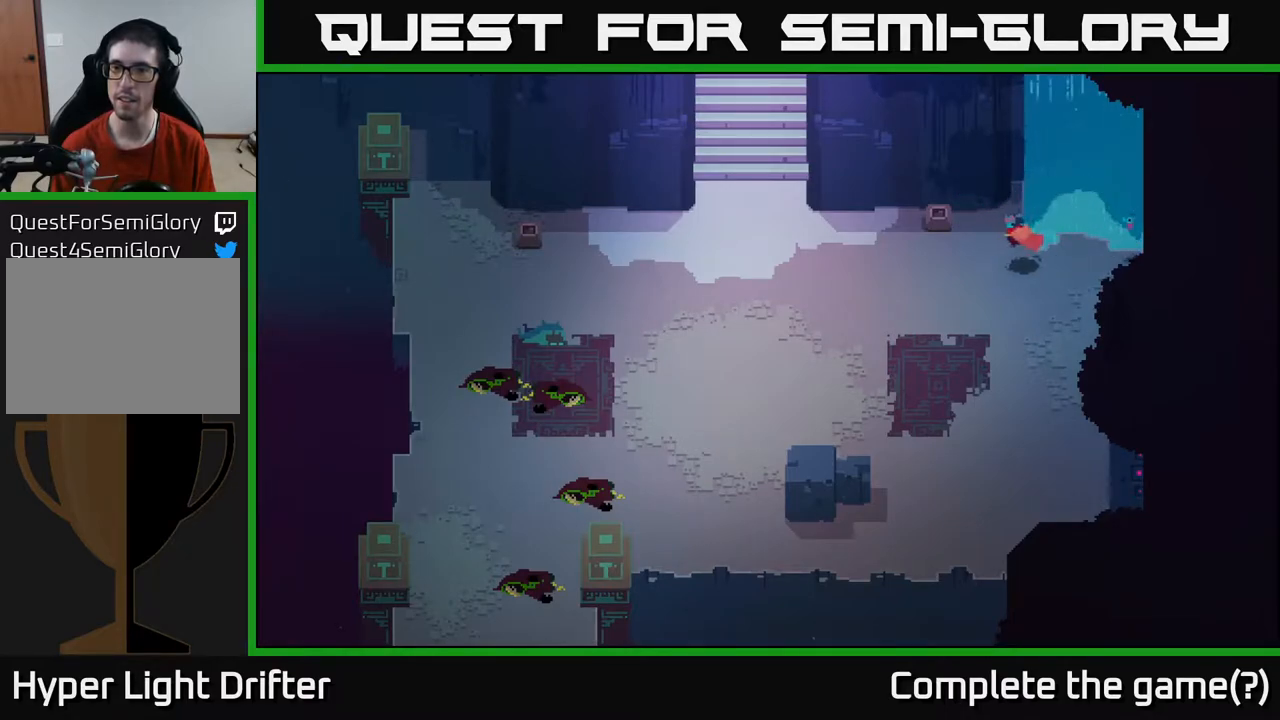
{"buttons": [], "left_stick": "up-right", "right_stick": "center", "events": [[83, "left_stick", "up-left"], [200, "left_stick", "up"], [367, "left_stick", "up-right"]]}
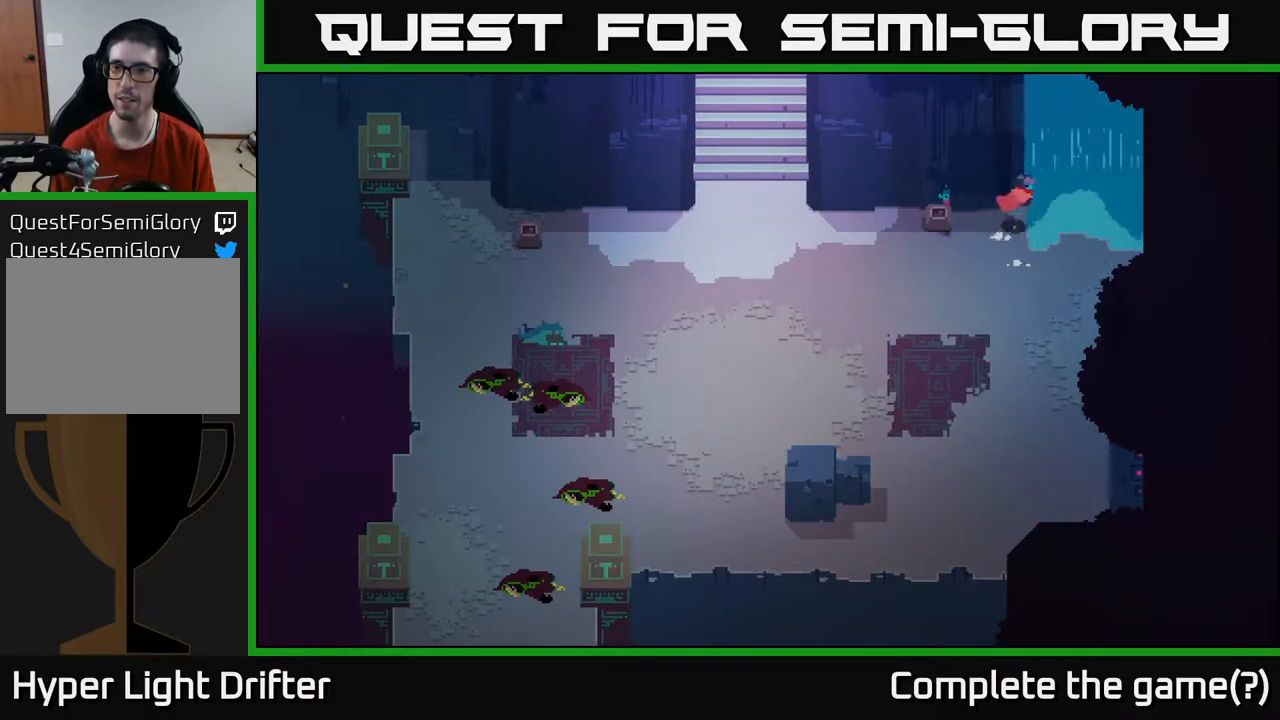
{"buttons": [], "left_stick": "center", "right_stick": "center", "events": [[133, "X", "down"], [333, "X", "up"], [433, "left_stick", "center"]]}
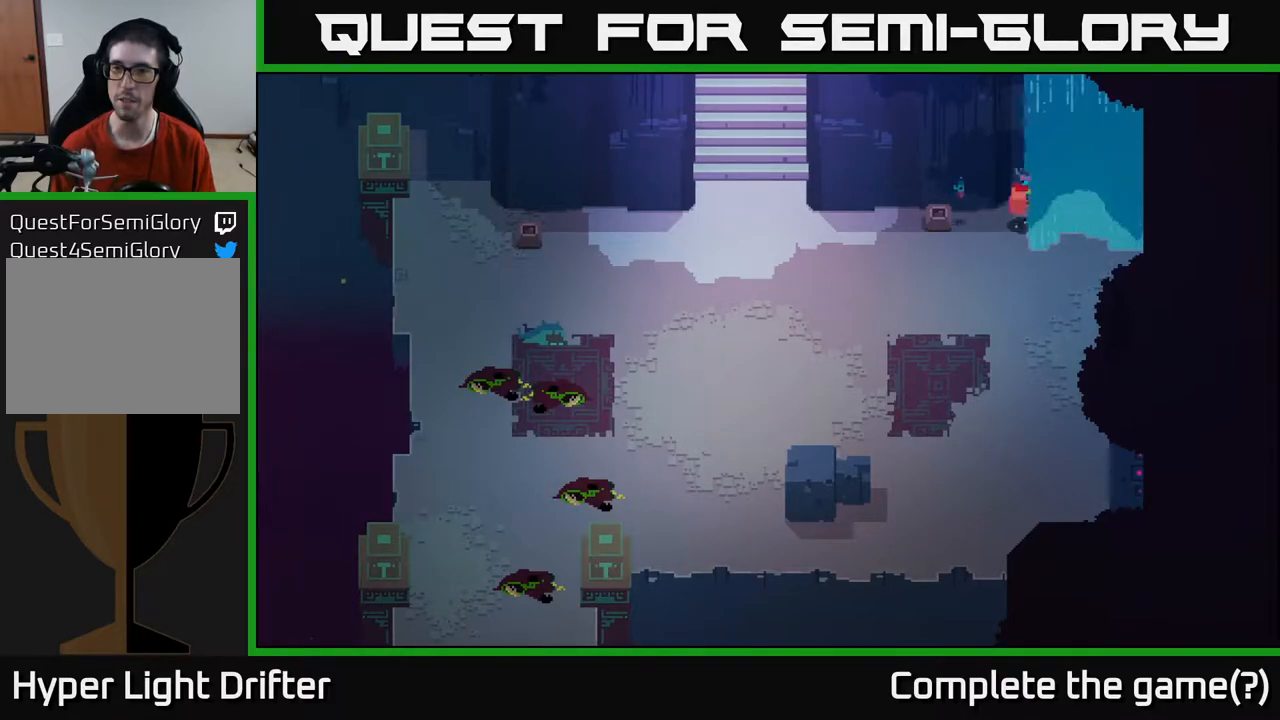
{"buttons": [], "left_stick": "left", "right_stick": "center", "events": [[100, "left_stick", "left"]]}
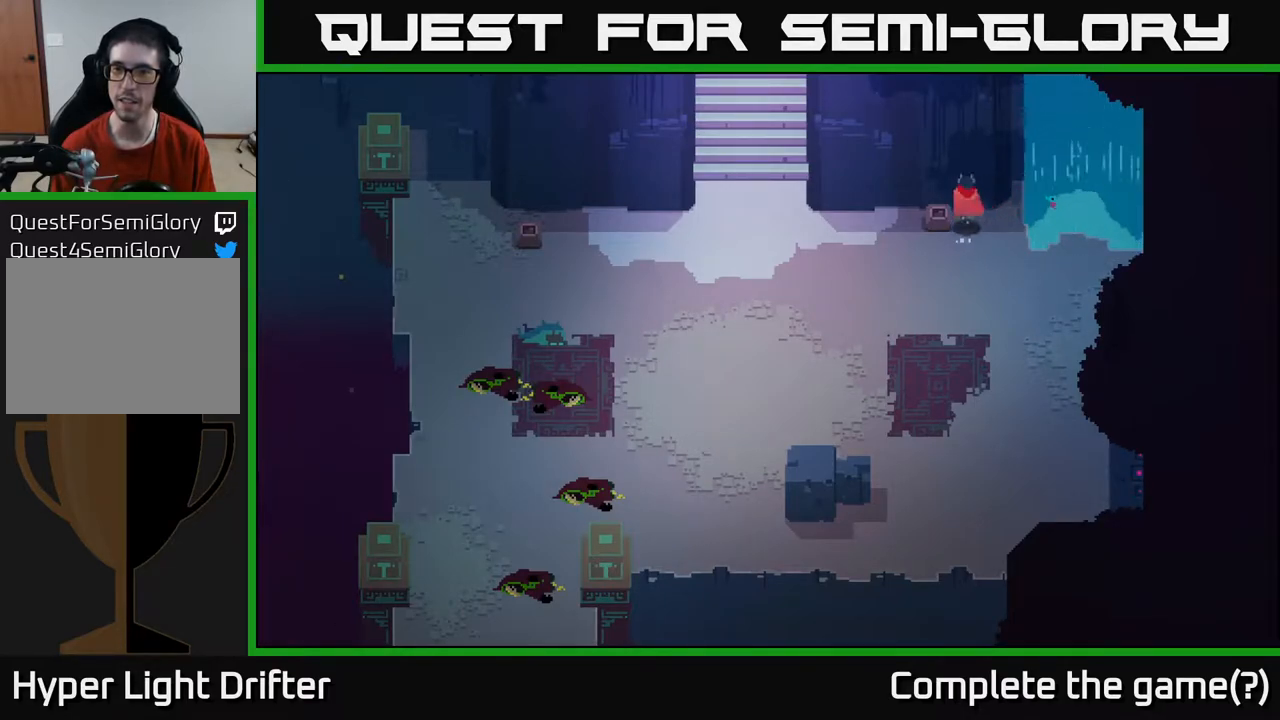
{"buttons": [], "left_stick": "up-right", "right_stick": "center", "events": [[33, "left_stick", "up"], [100, "left_stick", "right"], [300, "left_stick", "up-right"]]}
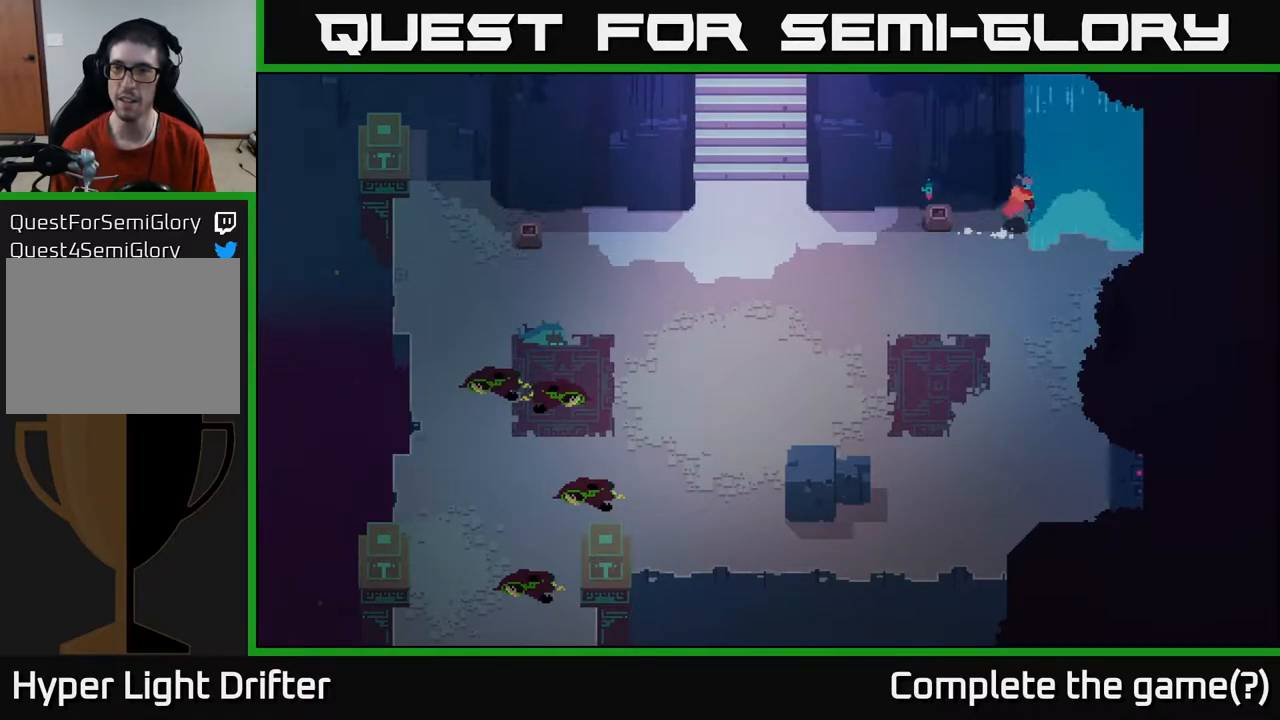
{"buttons": ["Y"], "left_stick": "center", "right_stick": "center", "events": [[67, "Y", "down"], [133, "left_stick", "center"]]}
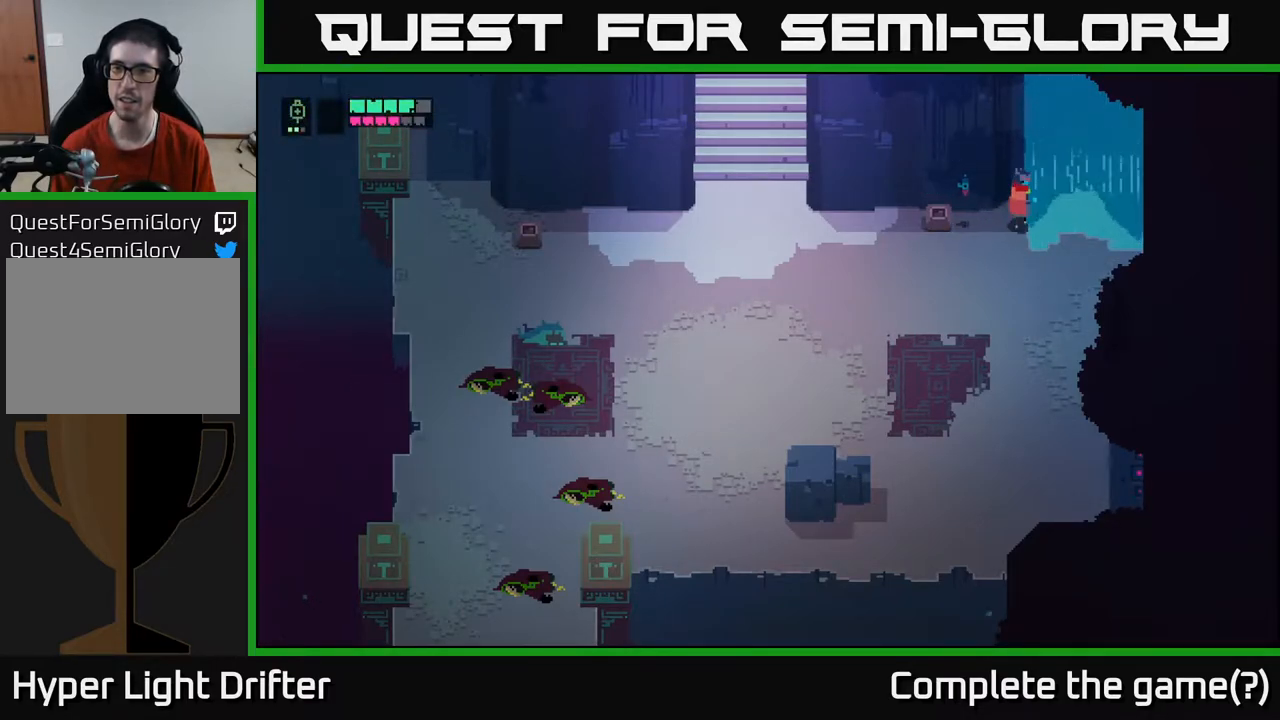
{"buttons": ["Y"], "left_stick": "center", "right_stick": "center", "events": [[117, "Y", "up"], [217, "Y", "down"]]}
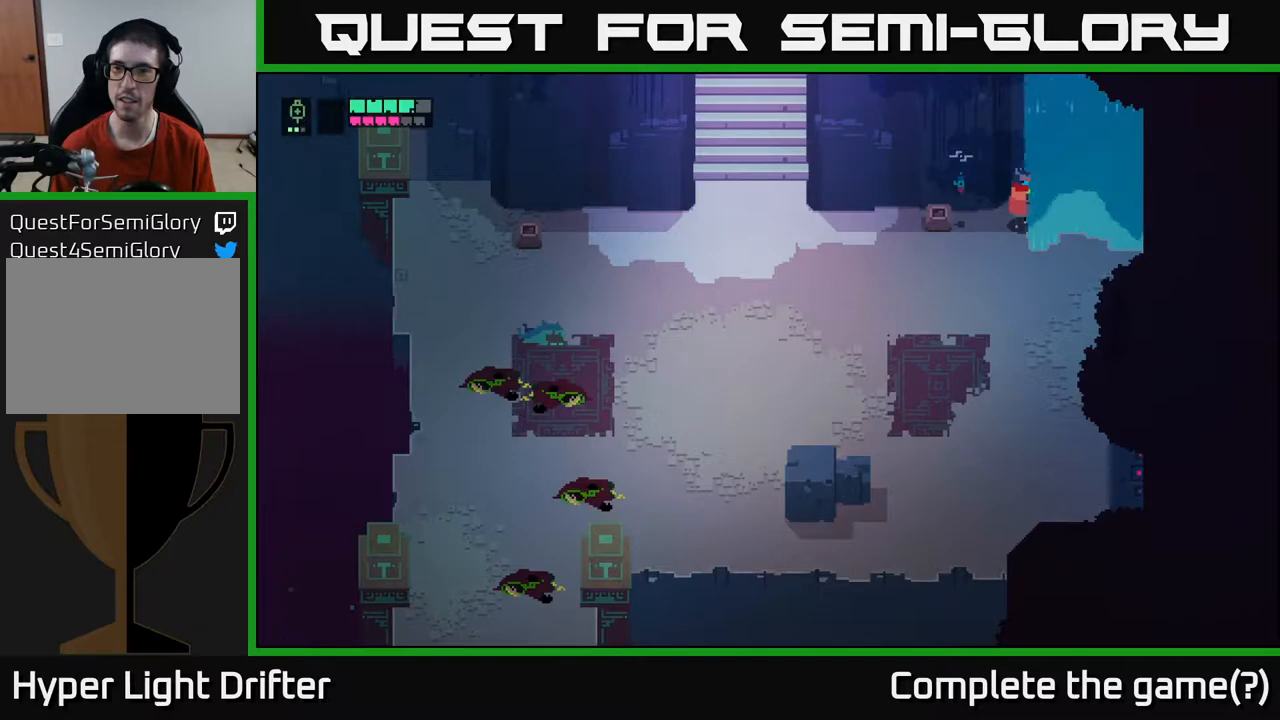
{"buttons": [], "left_stick": "down", "right_stick": "center", "events": [[117, "Y", "up"], [133, "left_stick", "down"]]}
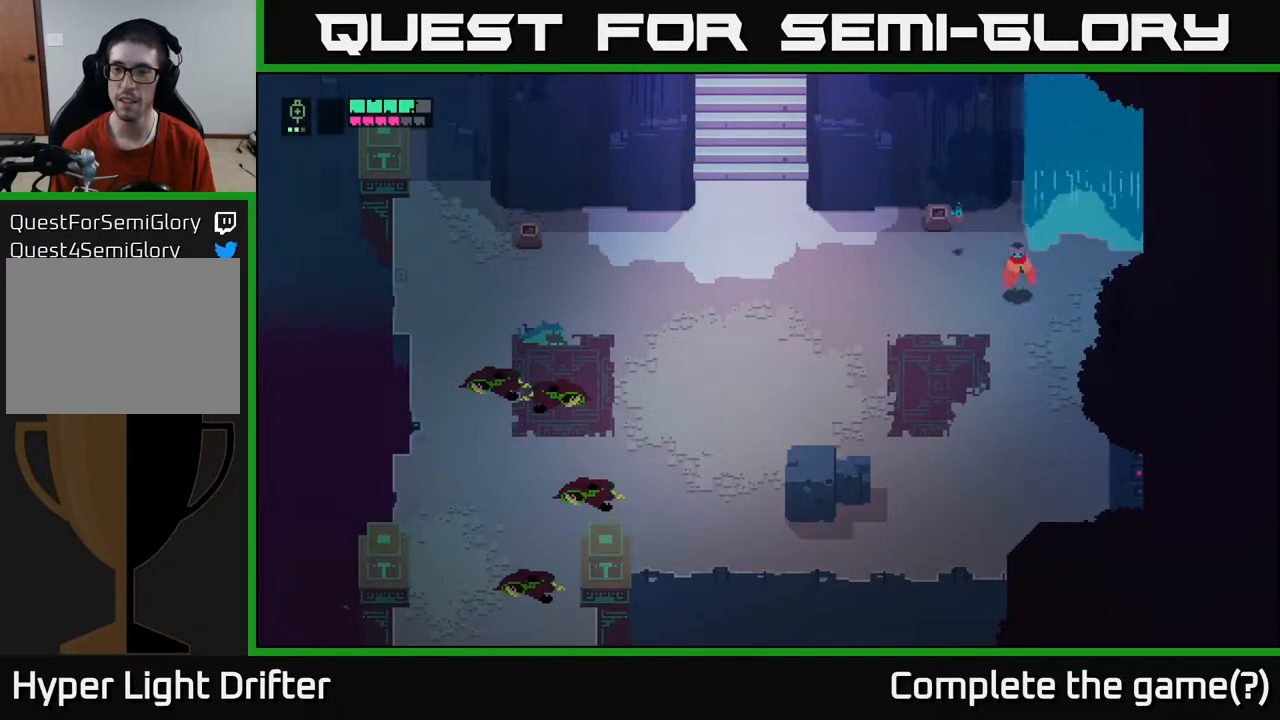
{"buttons": [], "left_stick": "down-right", "right_stick": "center", "events": [[183, "left_stick", "down-right"]]}